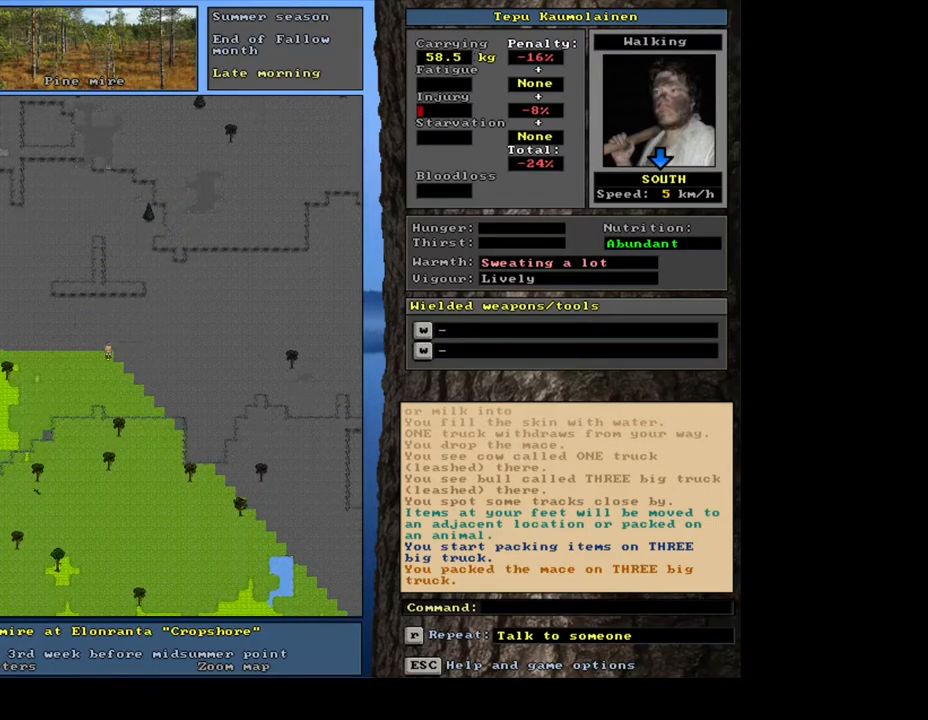
Gameplay with keyboard and mouse; each line is a JSON object with the keys and mouse buttons held at the frame after it. "events" lists presses ("down") and releases ("up") of ".", "/", "0", "1", "2", "3", "4", "5", "6", "7", "8", "9", "a", "alt_l", "alt_r", "b", "backslash", "backspace", "c", "caps_lock", "comma", "ctrl_l", "ctrl_r", "d", "down", "e", "equals", "escape", "f", "f1", "f10", "f11", "f12", "f2", "f3", "f4", "f5", "f6", "f7", "f8", "f9", "g", "h", "i", "j", "k", "l", "lbracket", "left", "m", "minus", "n", "num0", "num1", "num3", "num4", "num5", "num6", "num7", "num8", "num9", "o", "p", "q", "quote", "r", "rbracket", "return", "right", "s", "semicolon", "shift_l", "shift_r", "space", "super", "t", "tab", "tilde", "u", "up", "v", "w", "x", "y", "z", "mouse_left", "mouse_wheel", "mouse_right", "mouse_mb4" and "mouse_mb5" between this image and that frame as [ms after this image, input, new state], when the widget could be followed in between; "num2" appears only as held states. "mouse_left", "mouse_wheel", "mouse_right", "mouse_mb4", "mouse_mb5" = the "left", "wheel", "right", "mb4", "mb5" buttons of the "mouse" list. No other keys are recorded. "wheel" means that the mouse wheel is clicked or scrolled. Mouse movement is not recorded. Not read: other_keys.
{"keys": ["ctrl_l", "num3"], "mouse": [], "events": [[33, "num3", "down"], [150, "num3", "up"], [250, "num3", "down"]]}
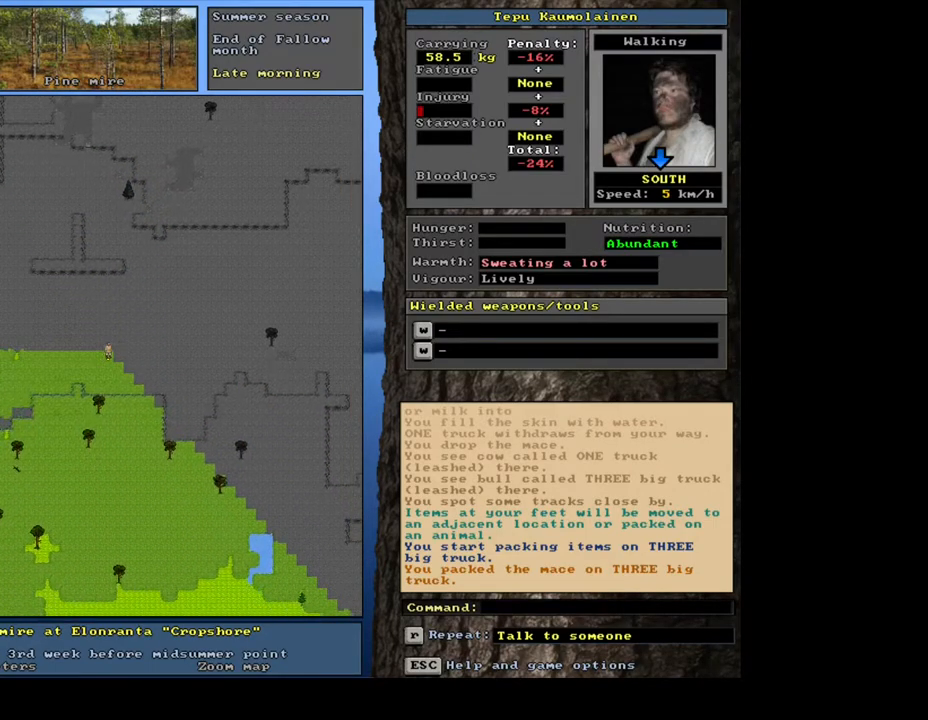
{"keys": ["ctrl_l", "num2"], "mouse": []}
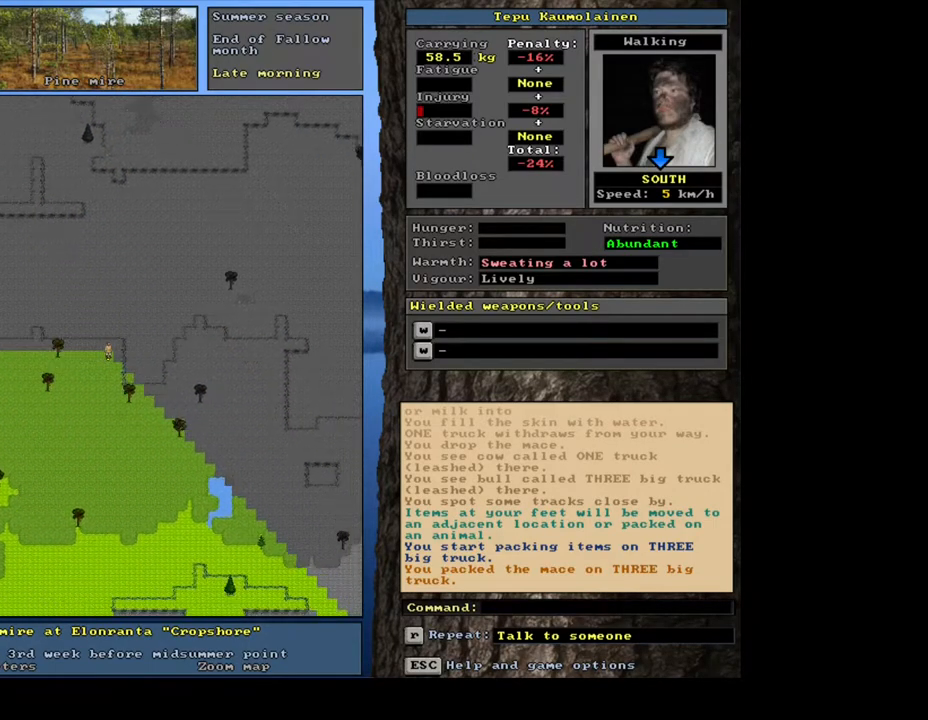
{"keys": ["ctrl_l", "num2"], "mouse": [], "events": []}
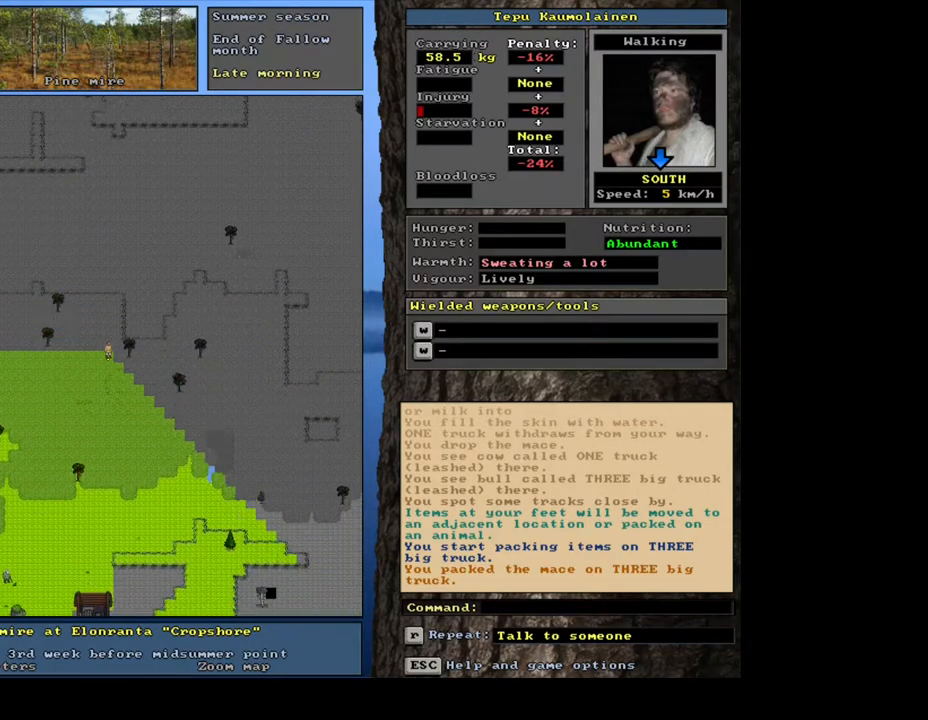
{"keys": ["ctrl_l", "num1"], "mouse": []}
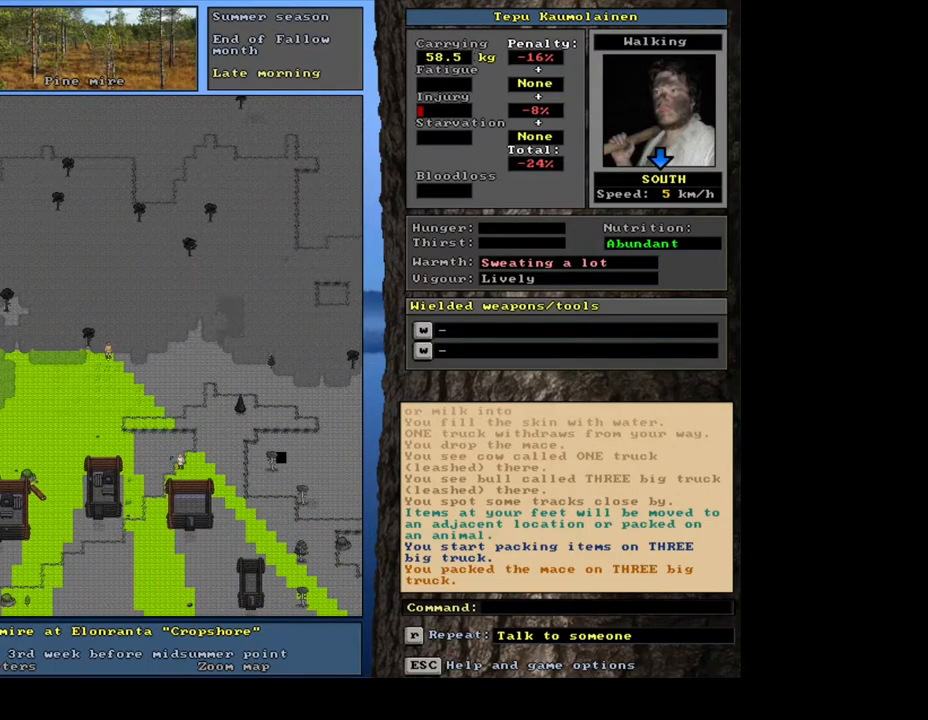
{"keys": ["ctrl_l"], "mouse": [], "events": [[400, "num1", "up"], [417, "num1", "down"], [433, "num1", "up"], [450, "num1", "down"], [467, "num1", "up"], [483, "num1", "down"], [500, "num1", "up"]]}
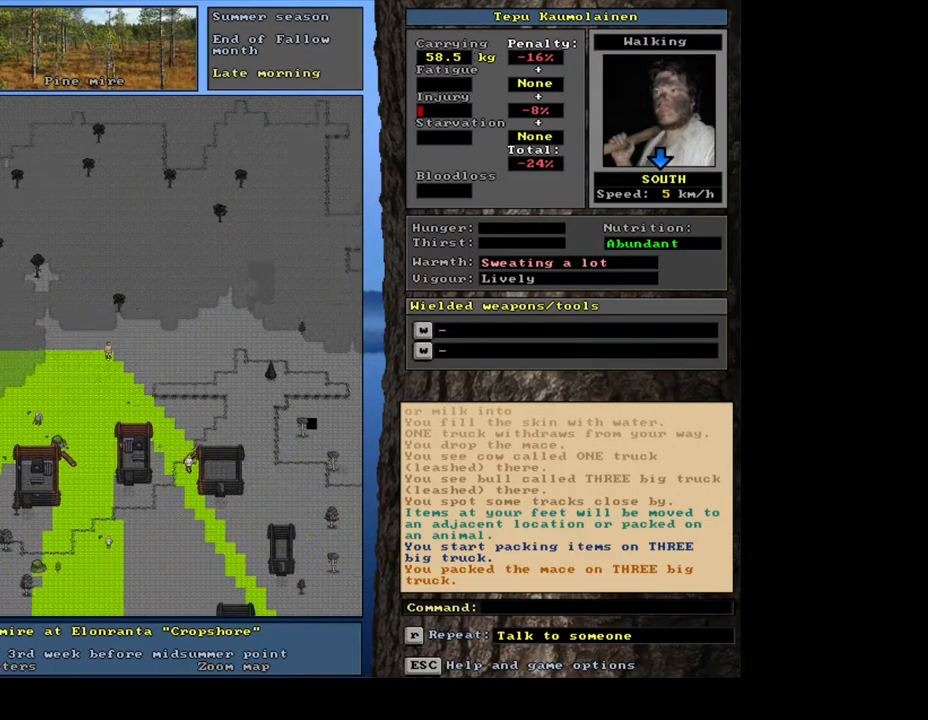
{"keys": ["ctrl_l"], "mouse": [], "events": [[17, "num1", "down"], [50, "num1", "up"], [67, "num1", "down"], [83, "num1", "up"]]}
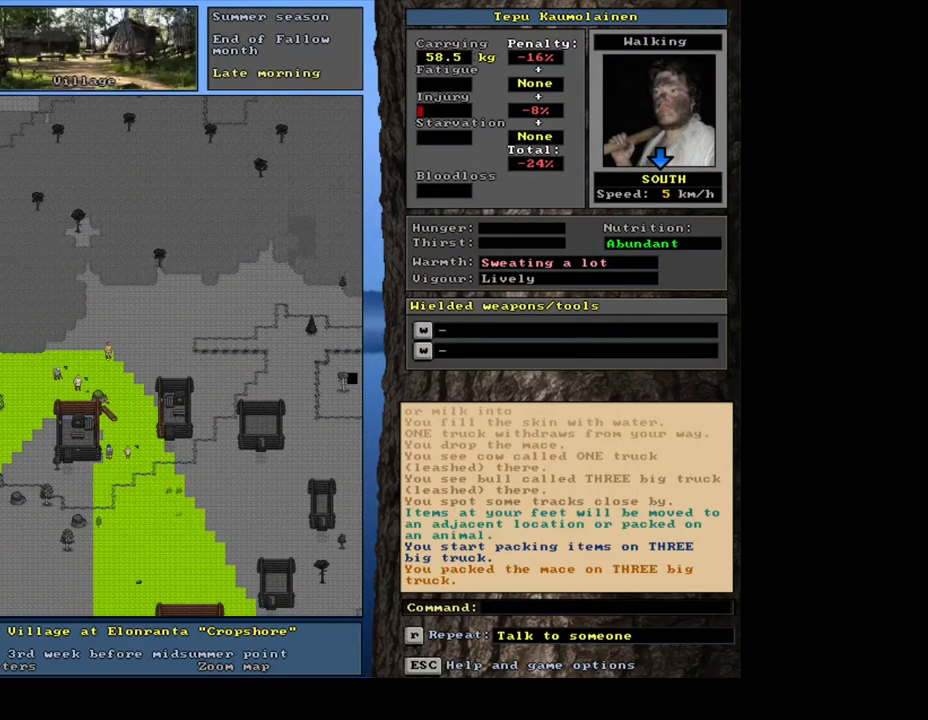
{"keys": [], "mouse": [], "events": [[67, "ctrl_l", "up"], [183, "num6", "down"], [250, "num6", "up"], [350, "num6", "down"], [417, "num6", "up"]]}
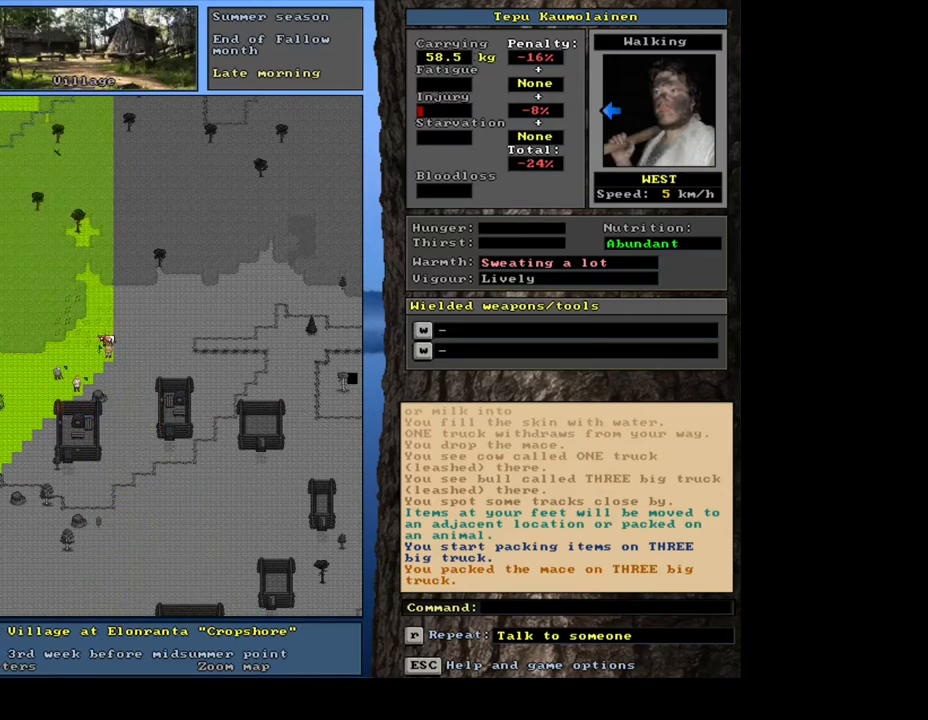
{"keys": ["shift_l"], "mouse": [], "events": [[450, "shift_l", "down"]]}
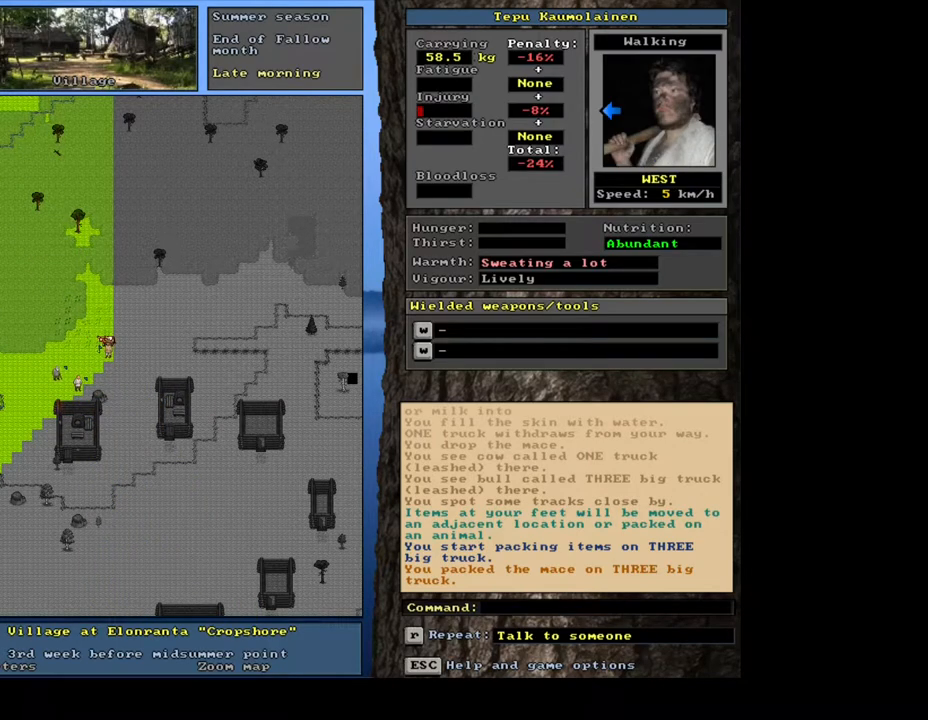
{"keys": ["shift_l"], "mouse": [], "events": [[117, "c", "down"], [217, "c", "up"], [333, "equals", "down"], [417, "equals", "up"]]}
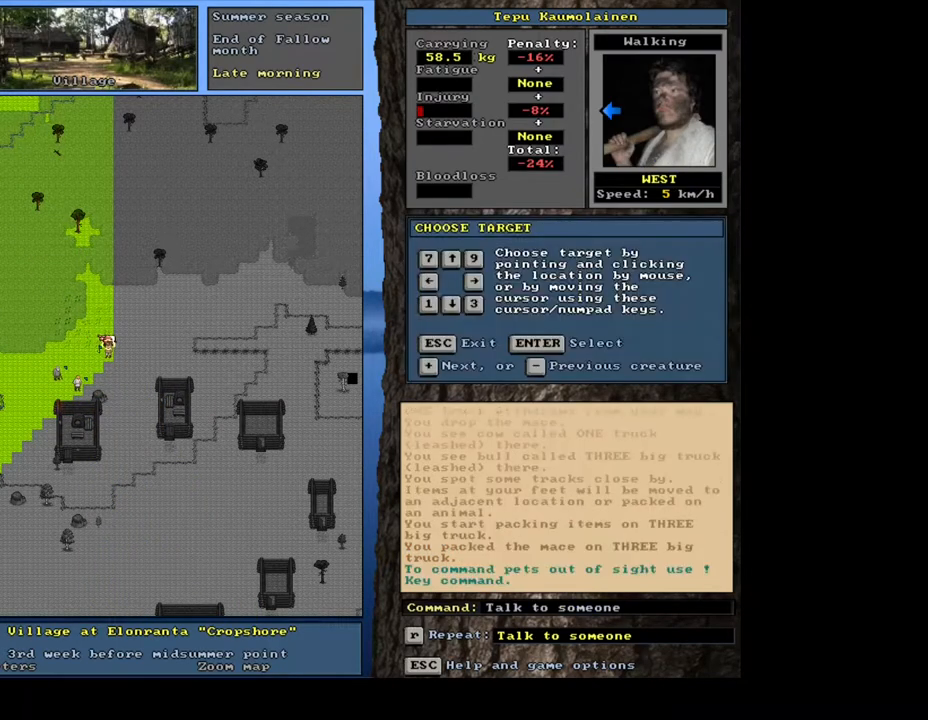
{"keys": ["equals", "shift_l"], "mouse": [], "events": [[100, "equals", "down"], [183, "equals", "up"], [300, "equals", "down"], [400, "equals", "up"], [500, "equals", "down"]]}
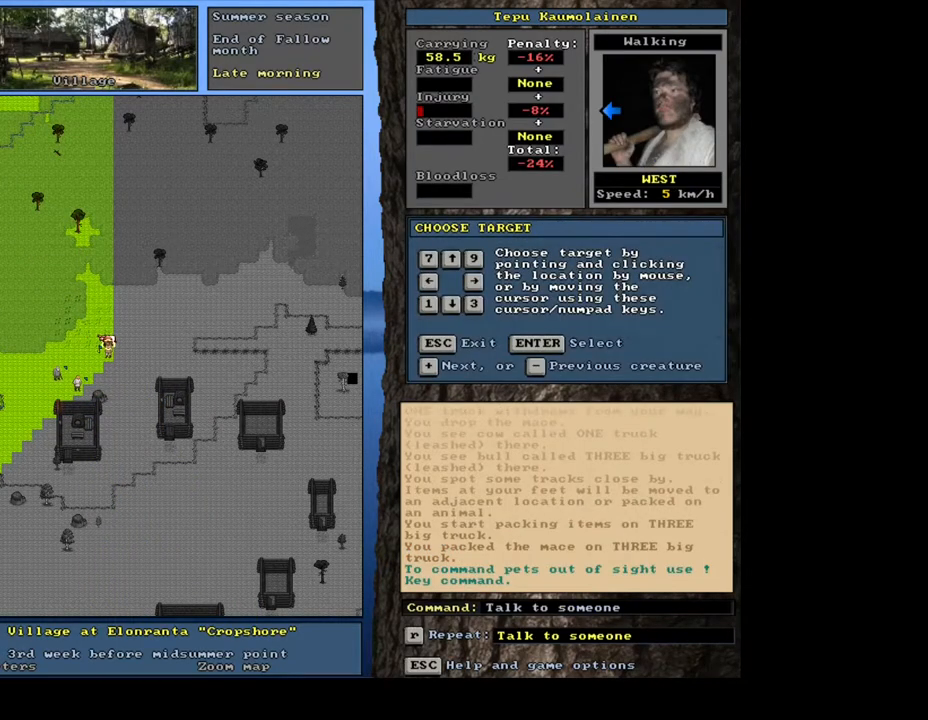
{"keys": ["shift_l"], "mouse": [], "events": [[83, "equals", "up"], [150, "equals", "down"], [233, "equals", "up"], [300, "equals", "down"], [383, "equals", "up"]]}
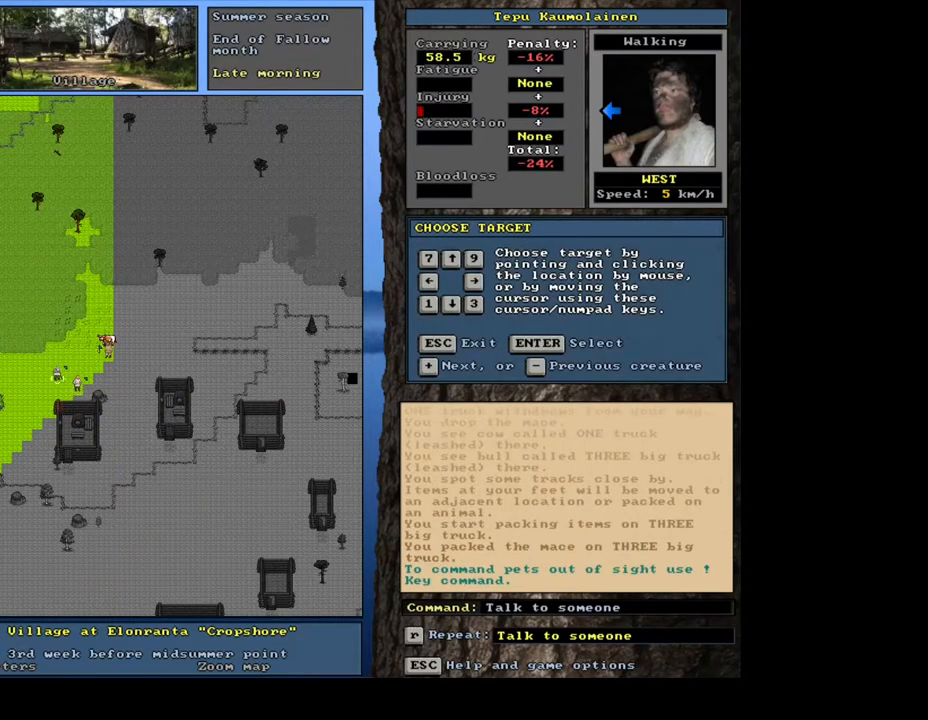
{"keys": [], "mouse": []}
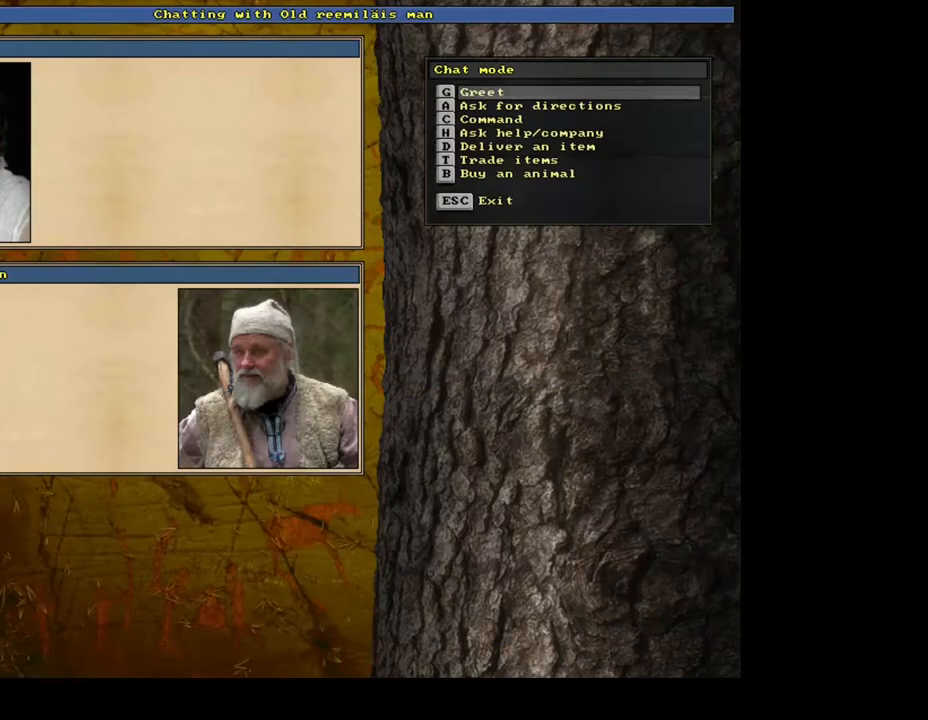
{"keys": [], "mouse": [], "events": []}
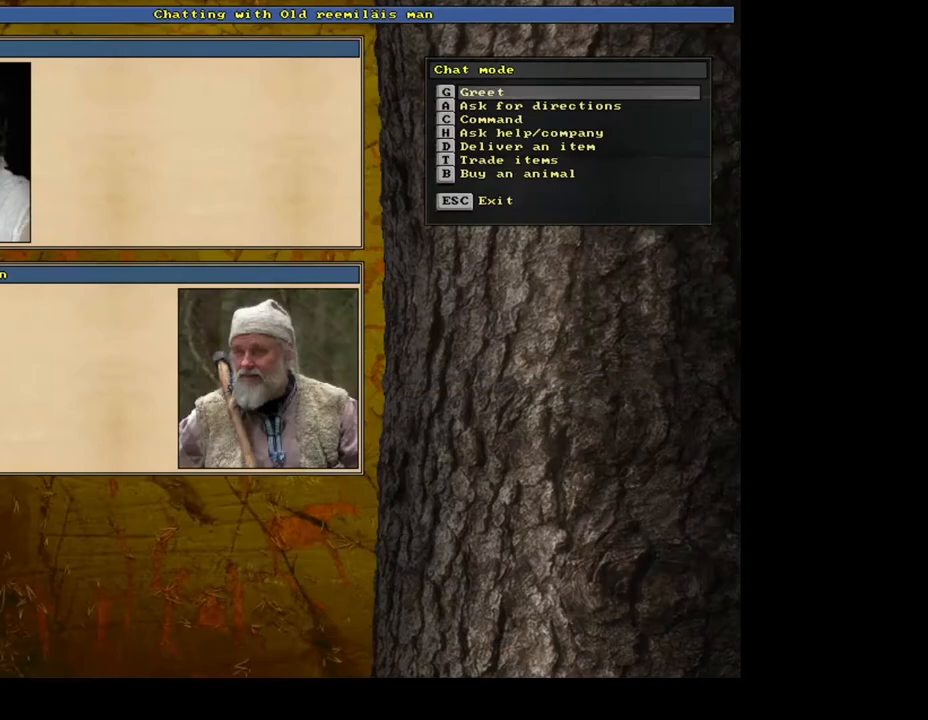
{"keys": [], "mouse": [], "events": []}
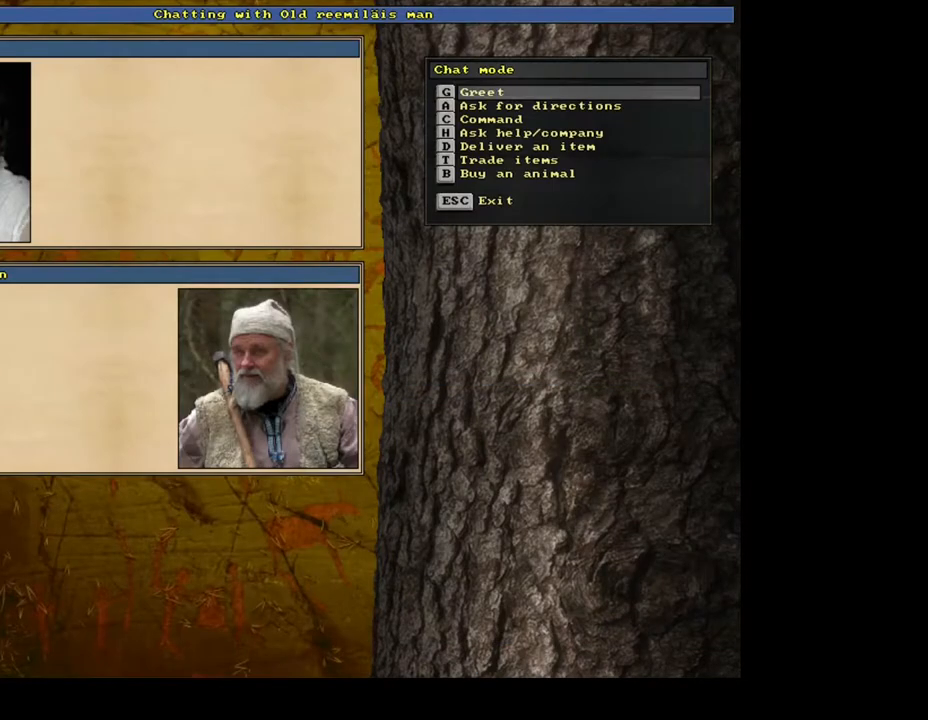
{"keys": [], "mouse": [], "events": []}
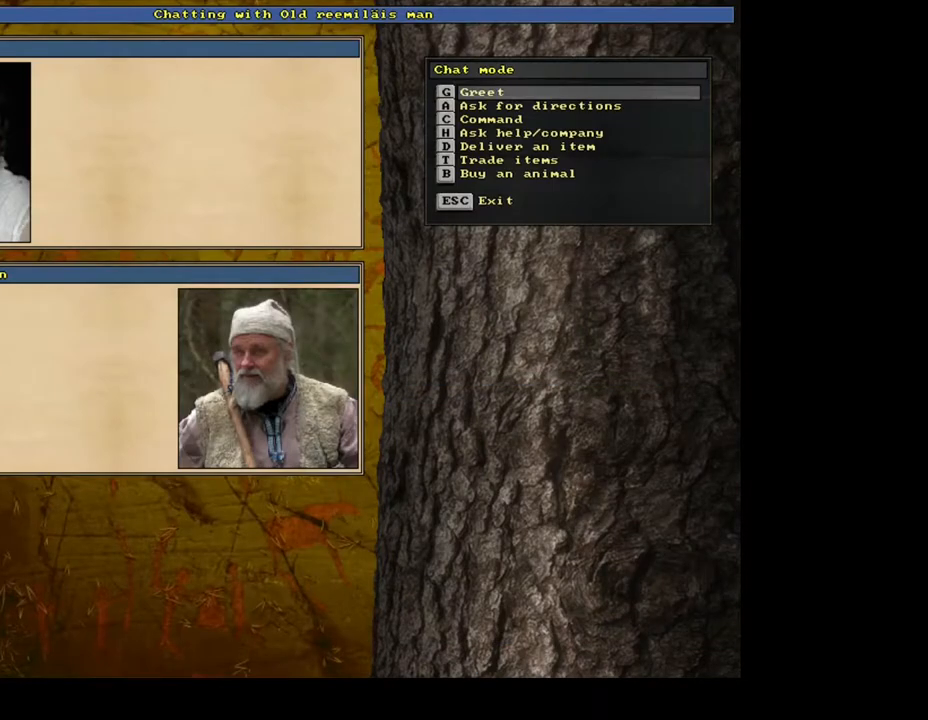
{"keys": [], "mouse": [], "events": [[33, "a", "down"], [117, "a", "up"]]}
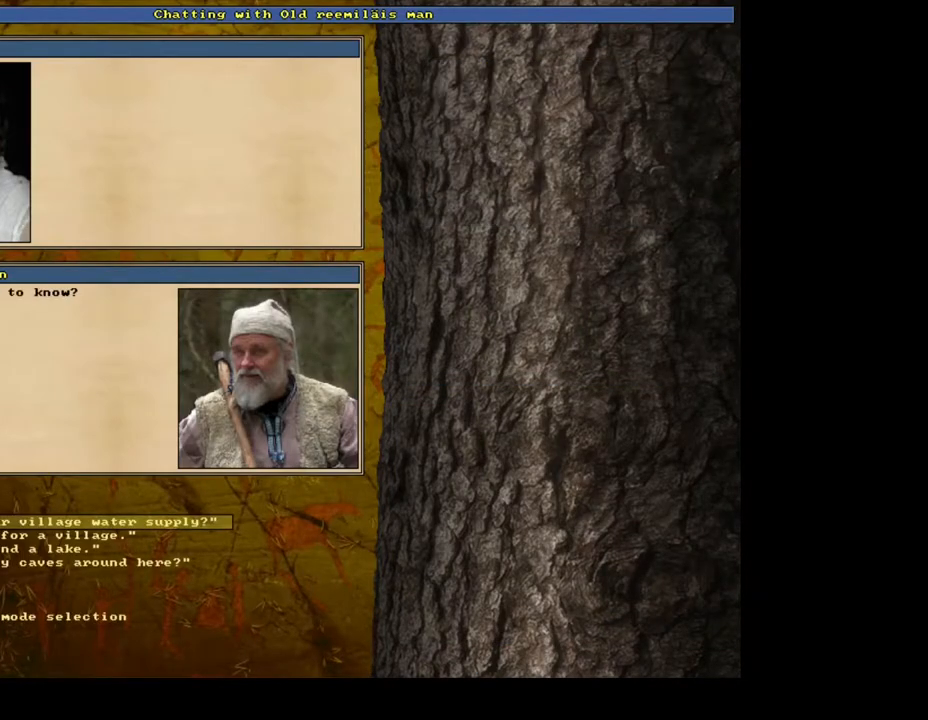
{"keys": [], "mouse": [], "events": []}
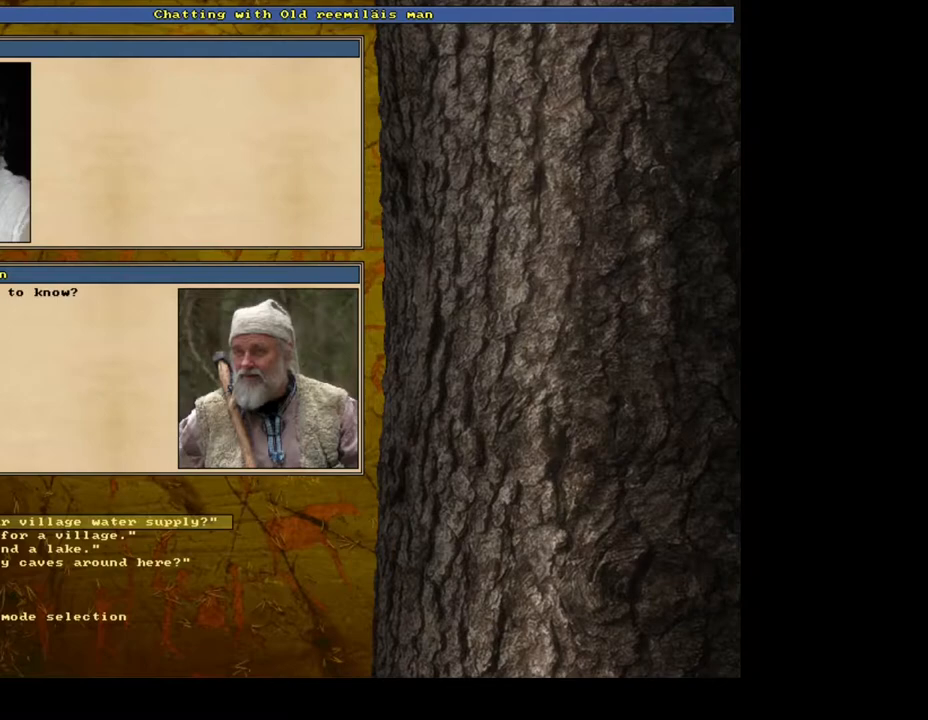
{"keys": [], "mouse": [], "events": []}
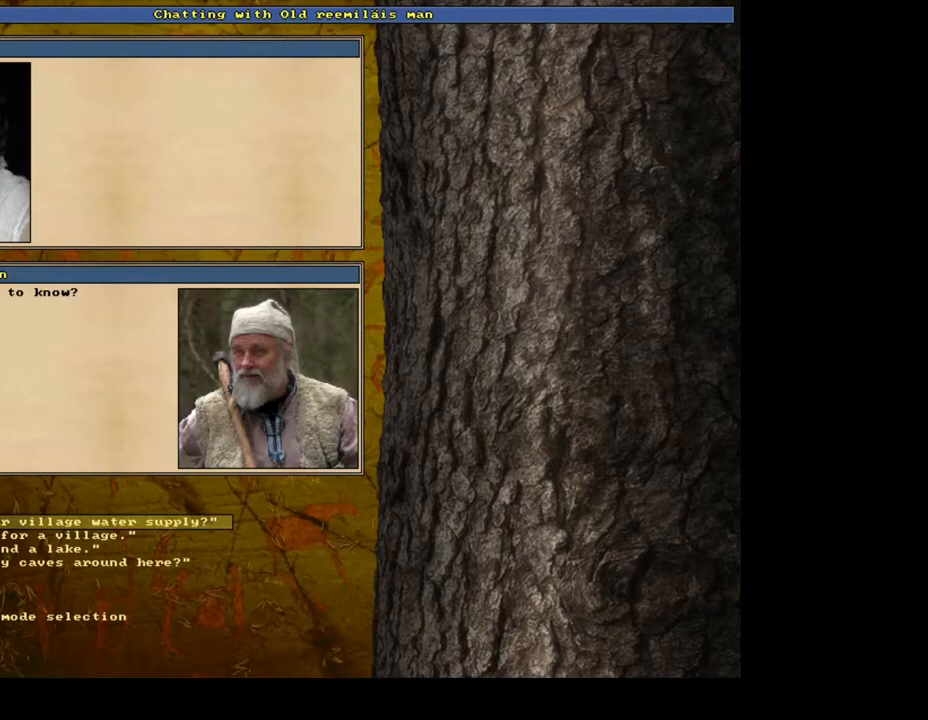
{"keys": [], "mouse": [], "events": []}
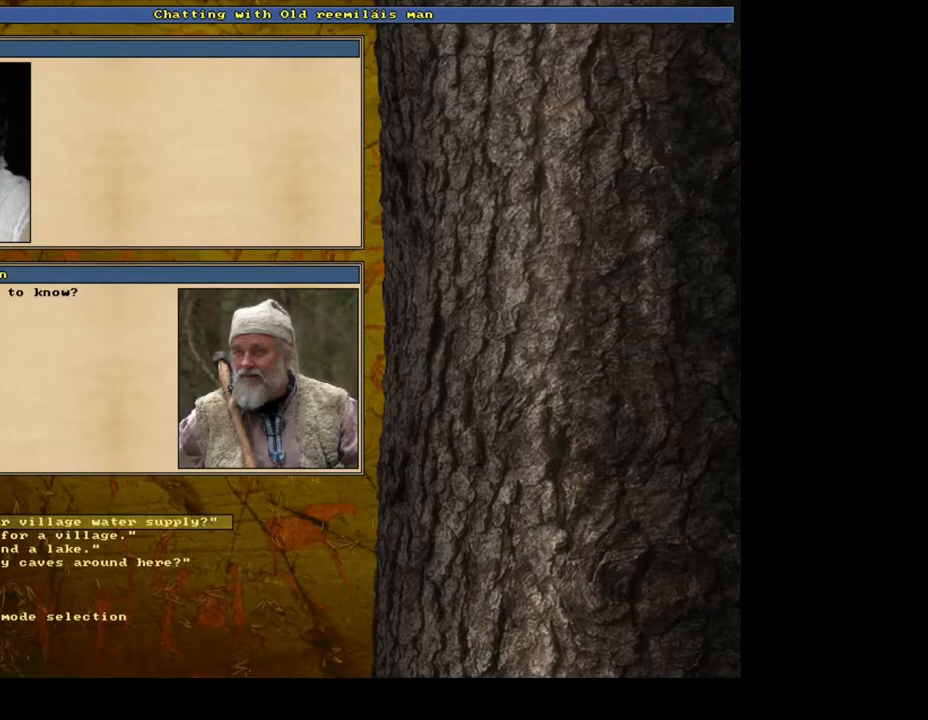
{"keys": [], "mouse": [], "events": []}
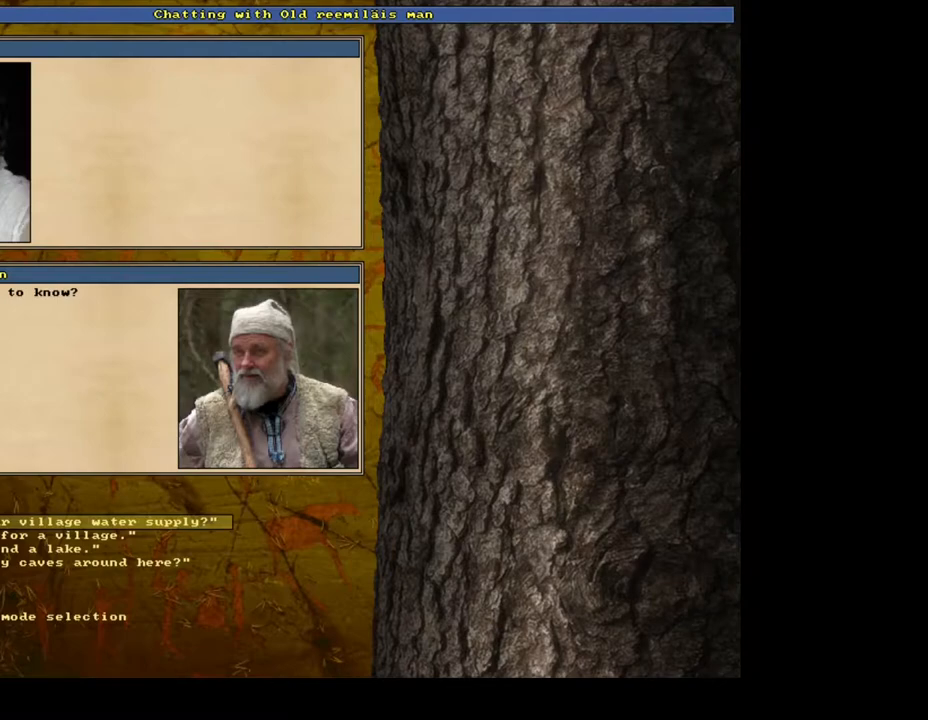
{"keys": [], "mouse": [], "events": [[300, "2", "down"], [383, "2", "up"]]}